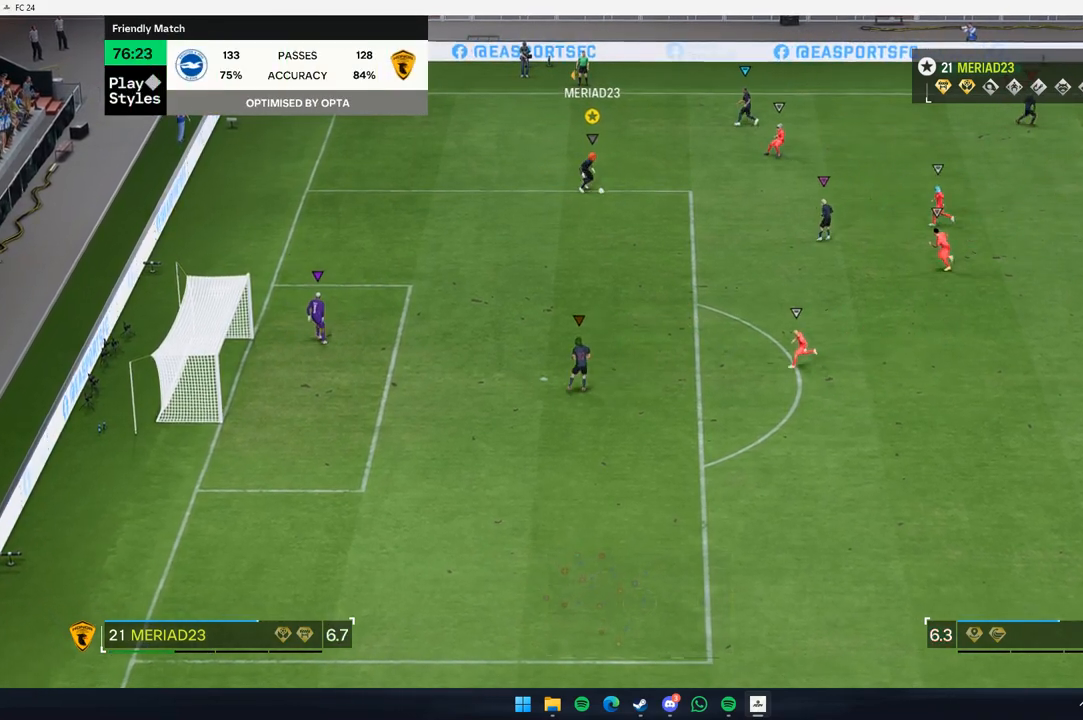
Gameplay with a controller (Xbox layout); each line is a JSON object with the inputs held at the frame after it. "events" lists button and stick changes between this image and that frame as [ms after this image, input, new state], when the widget could be followed in between. Not read: L3 R3 right_stick.
{"buttons": [], "left_stick": "down-right", "events": []}
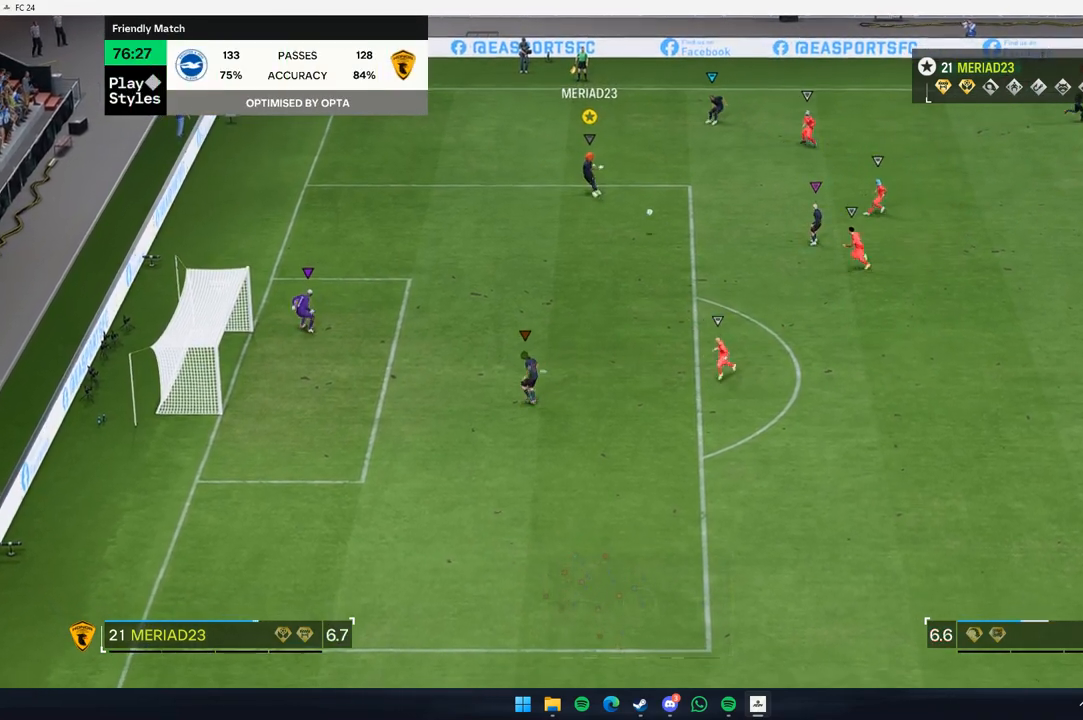
{"buttons": [], "left_stick": "down-right", "events": []}
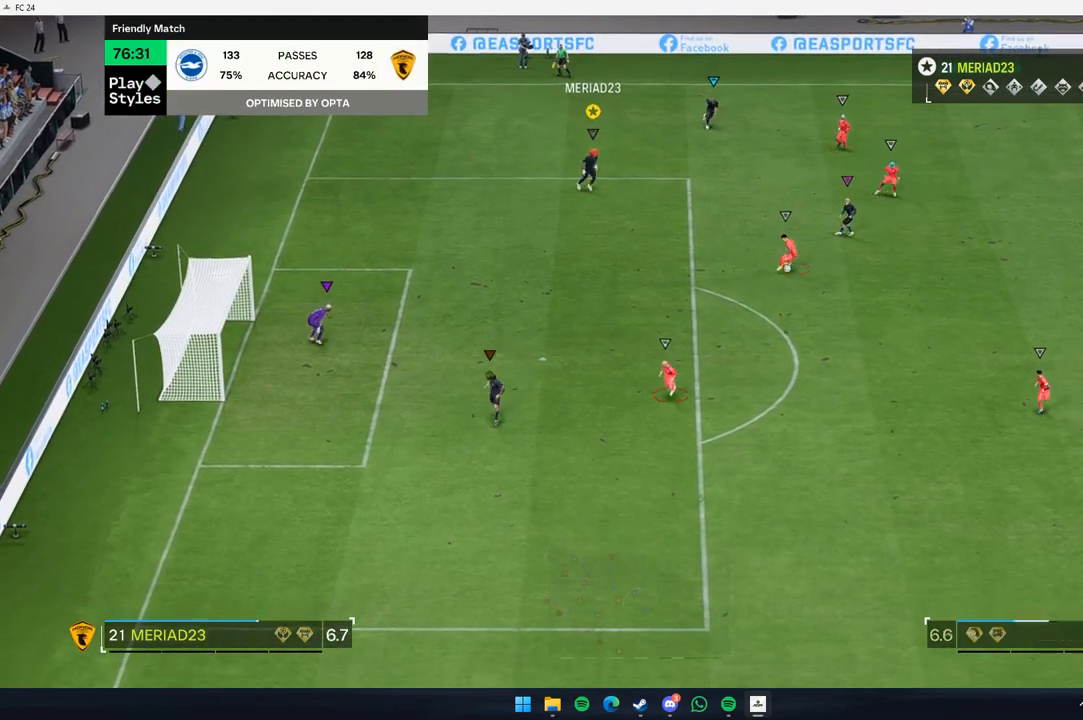
{"buttons": [], "left_stick": "down-right", "events": []}
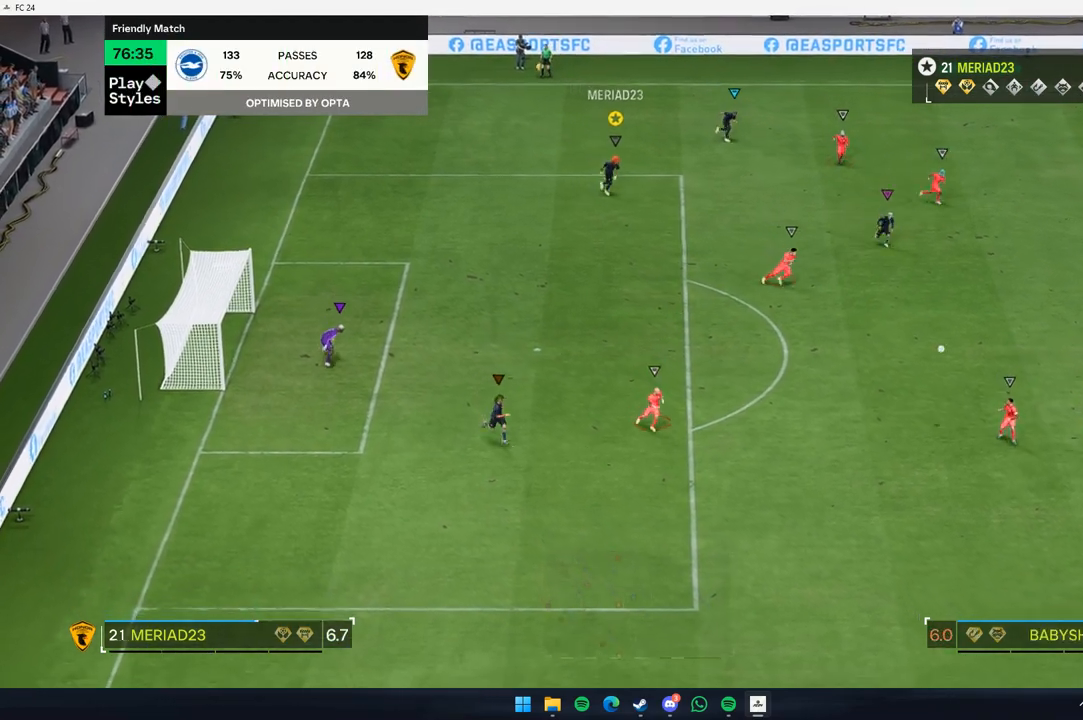
{"buttons": [], "left_stick": "down-right", "events": []}
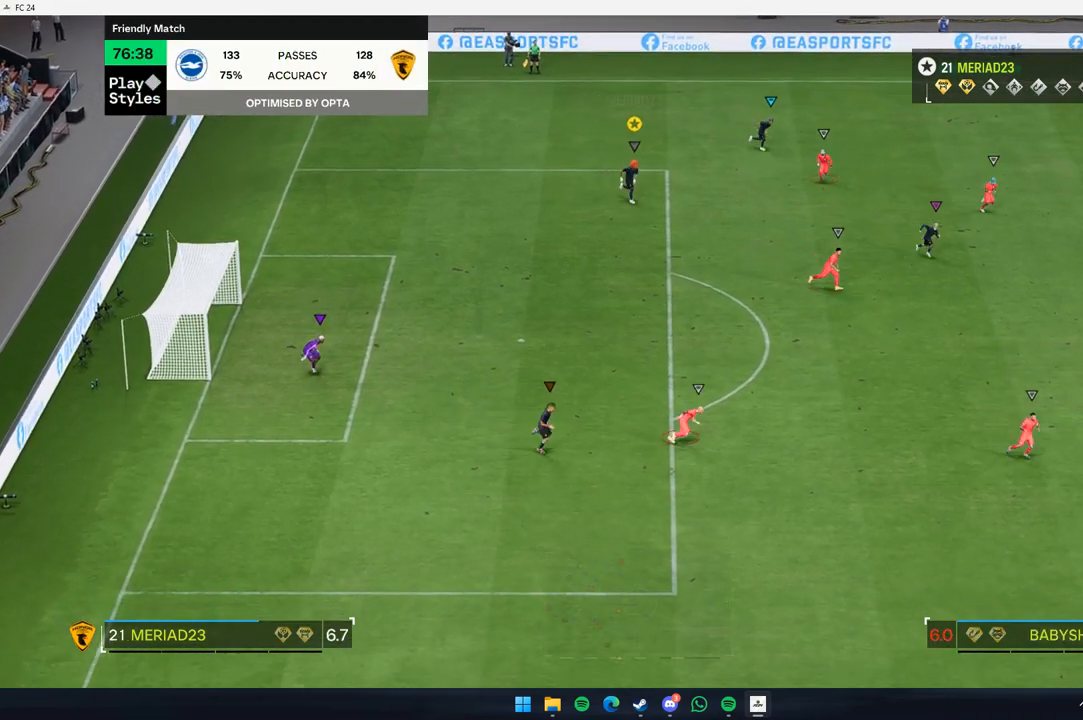
{"buttons": [], "left_stick": "down", "events": [[67, "left_stick", "down"], [217, "left_stick", "down-right"], [500, "left_stick", "down"]]}
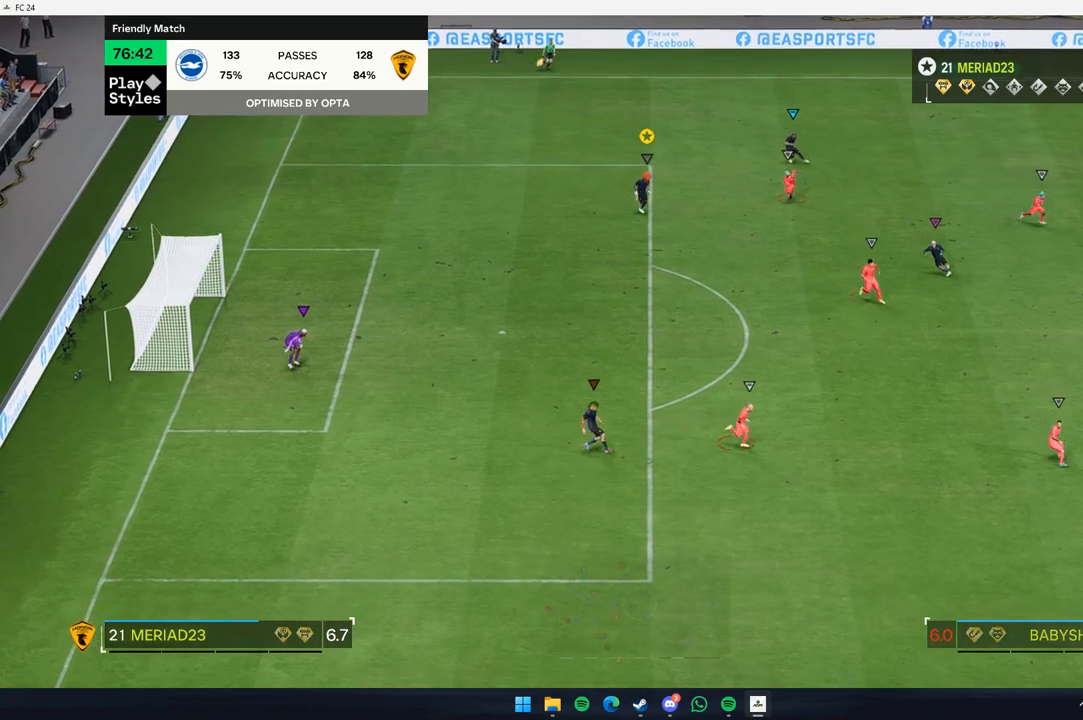
{"buttons": [], "left_stick": "down-left", "events": [[167, "left_stick", "down-left"], [333, "left_stick", "down"], [500, "left_stick", "down-left"]]}
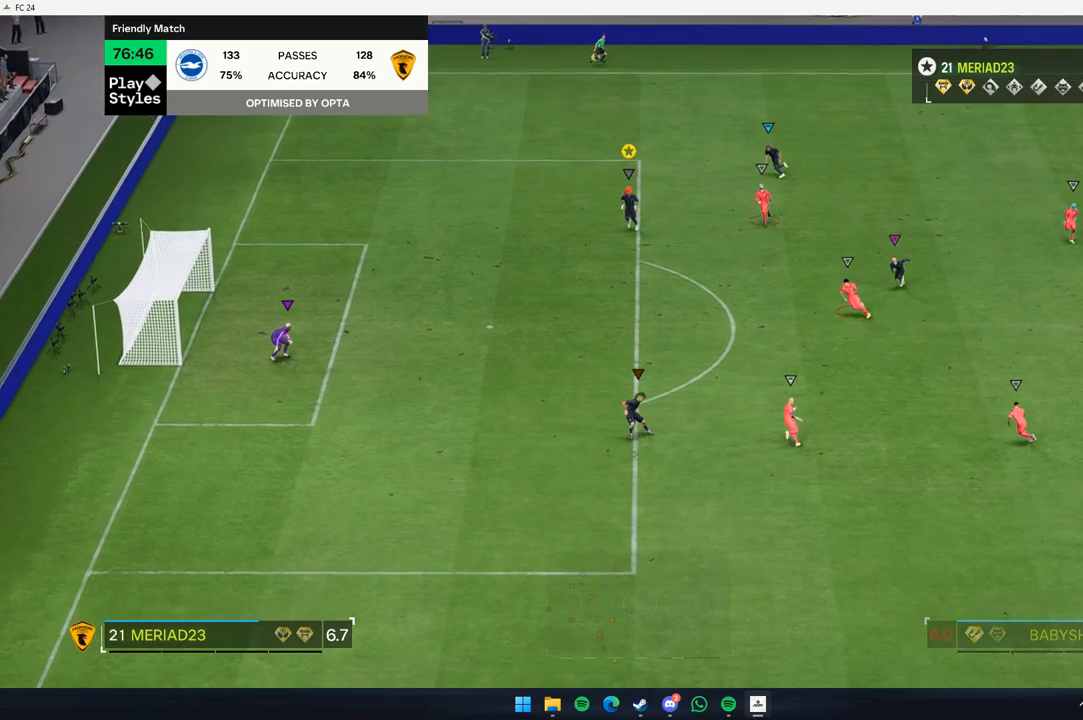
{"buttons": [], "left_stick": "center", "events": [[167, "left_stick", "down"], [400, "left_stick", "center"]]}